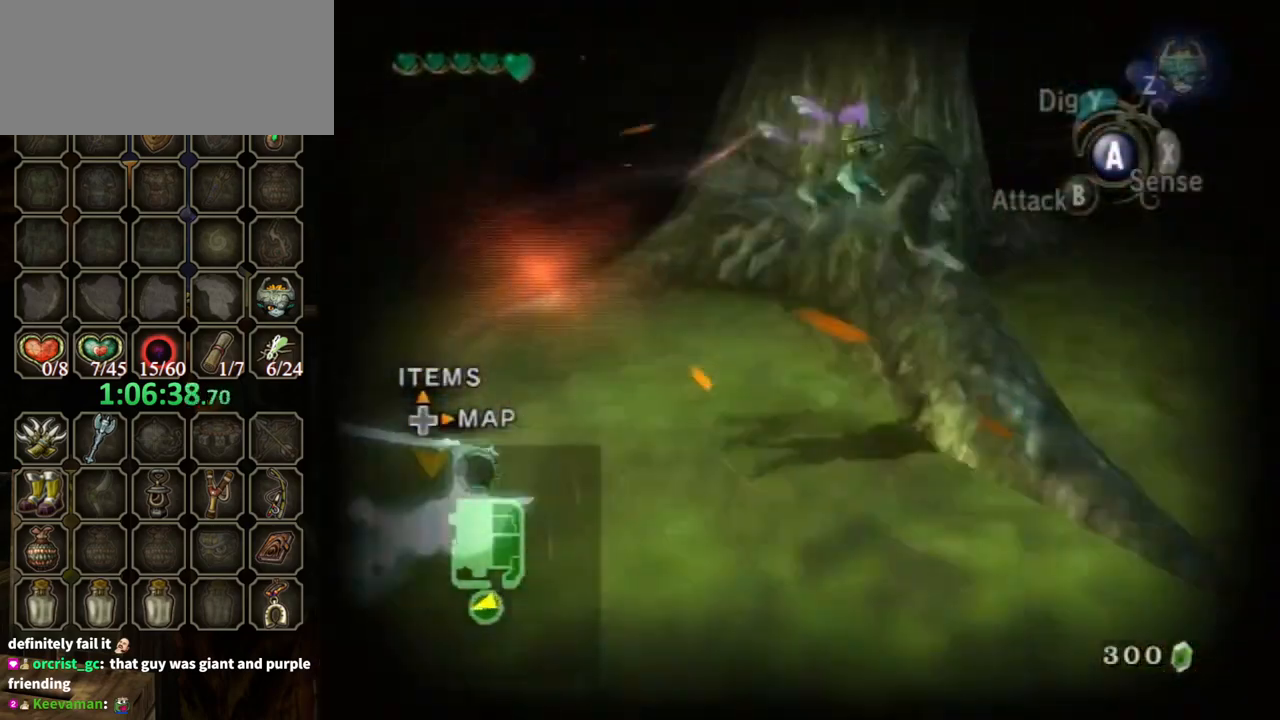
Gameplay with a controller (Nintendo layout); each line is a JSON object with the inputs held at the frame after it. "events" lists button and stick changes between this image and that frame as [ms after this image, input, new state], when the widget could be followed in between. Not read: L3 R3.
{"buttons": [], "left_stick": "down", "right_stick": "down-right", "events": [[300, "left_stick", "down"], [367, "right_stick", "down-right"]]}
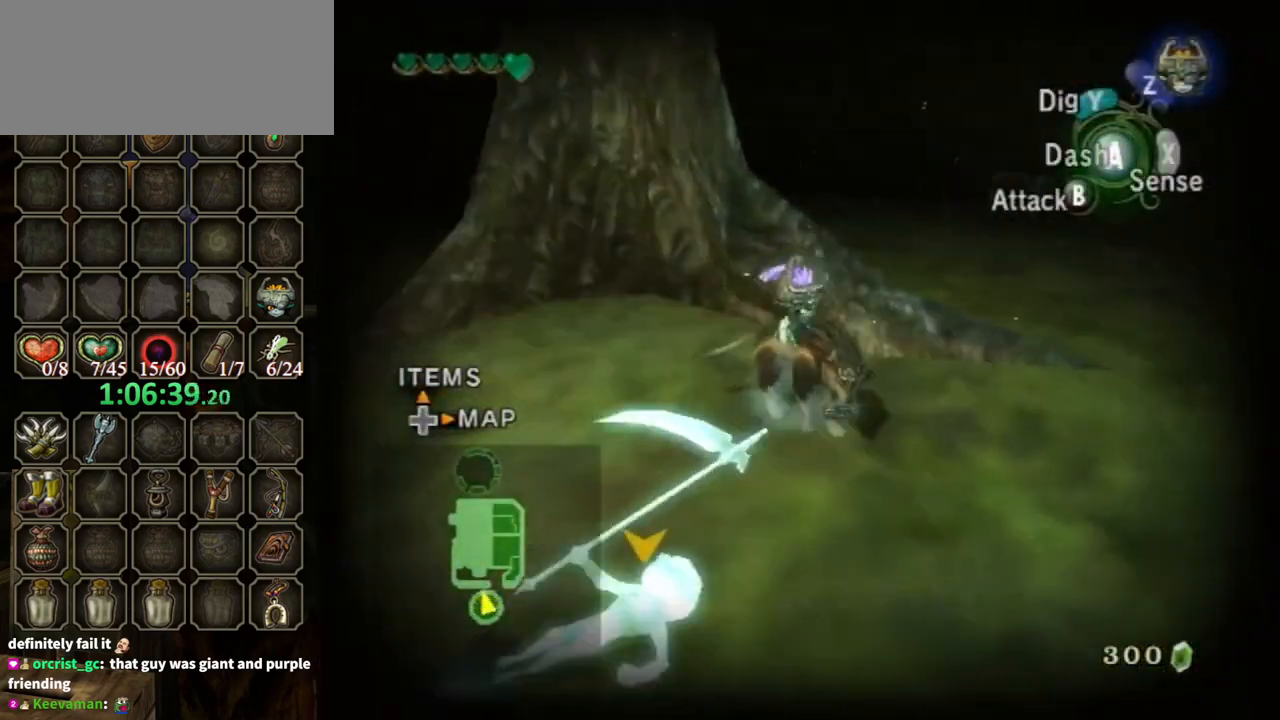
{"buttons": [], "left_stick": "center", "right_stick": "center", "events": [[100, "left_stick", "down-left"], [200, "left_stick", "center"], [367, "right_stick", "center"]]}
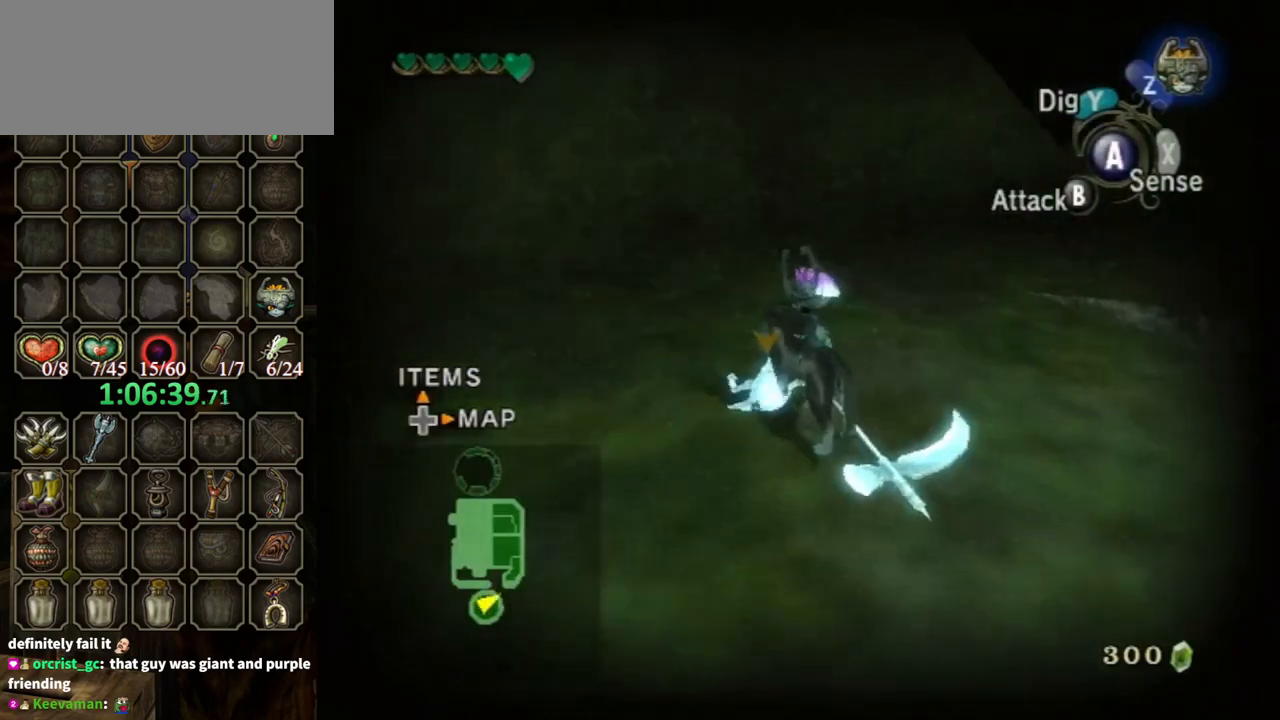
{"buttons": [], "left_stick": "center", "right_stick": "left", "events": [[167, "L1", "down"], [267, "A", "down"], [300, "A", "up"], [400, "L1", "up"], [467, "right_stick", "left"]]}
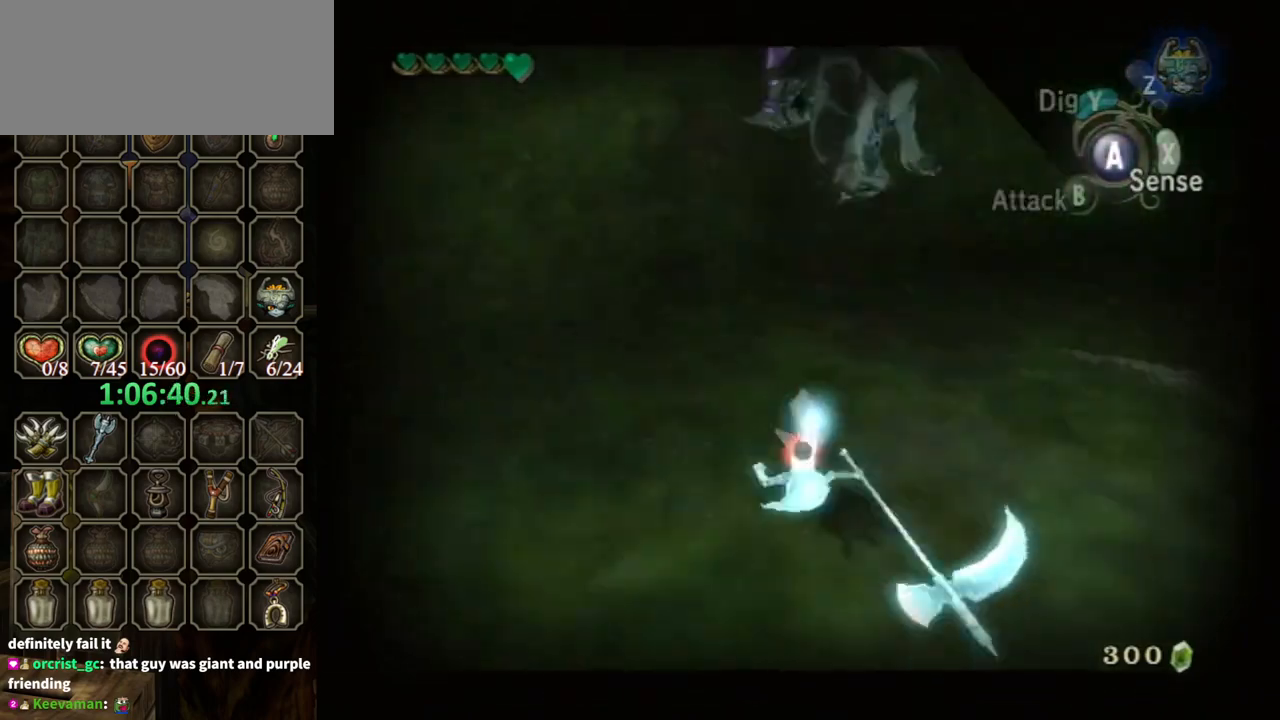
{"buttons": [], "left_stick": "center", "right_stick": "left", "events": [[33, "X", "down"], [233, "X", "up"]]}
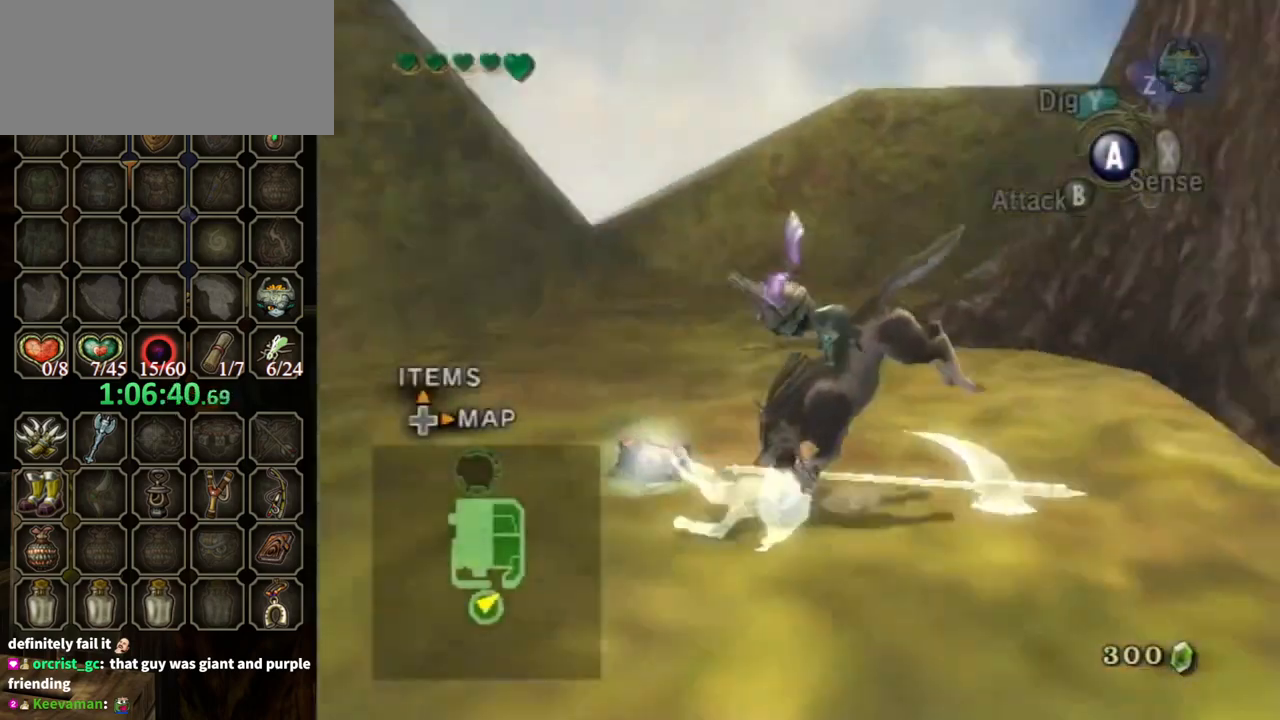
{"buttons": [], "left_stick": "center", "right_stick": "center", "events": [[267, "right_stick", "center"]]}
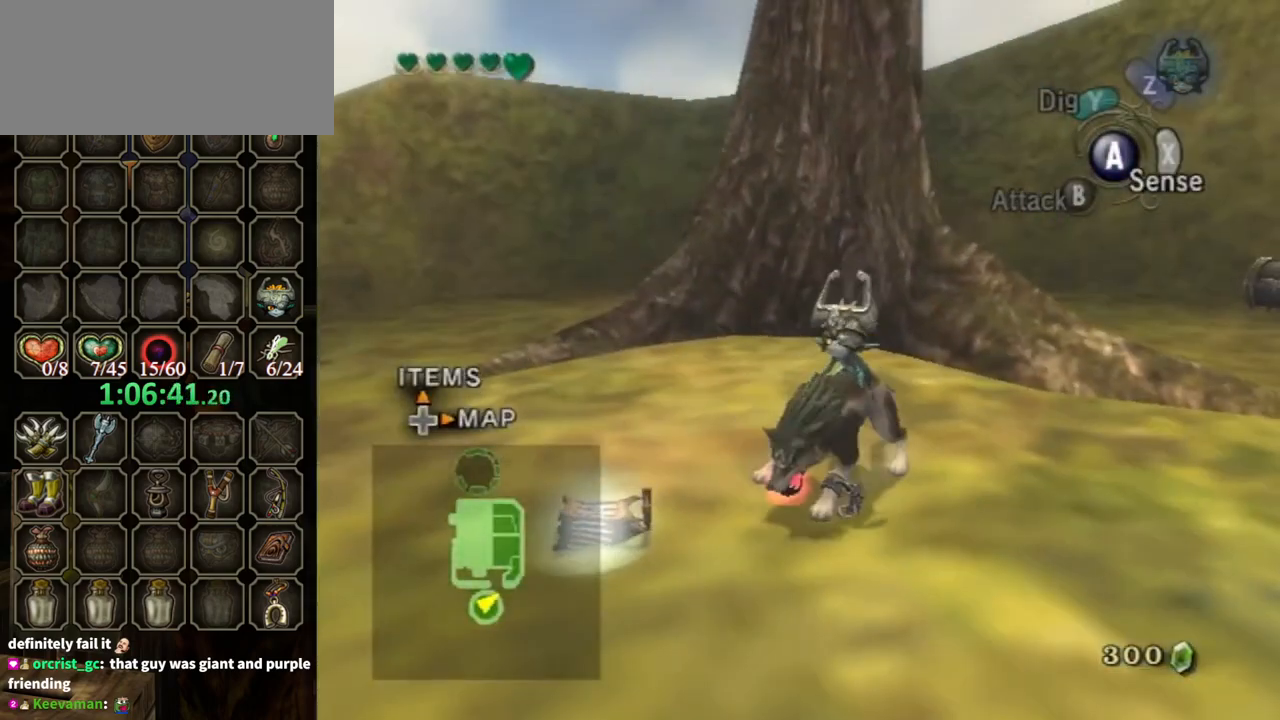
{"buttons": [], "left_stick": "center", "right_stick": "down-right", "events": [[500, "right_stick", "down-right"]]}
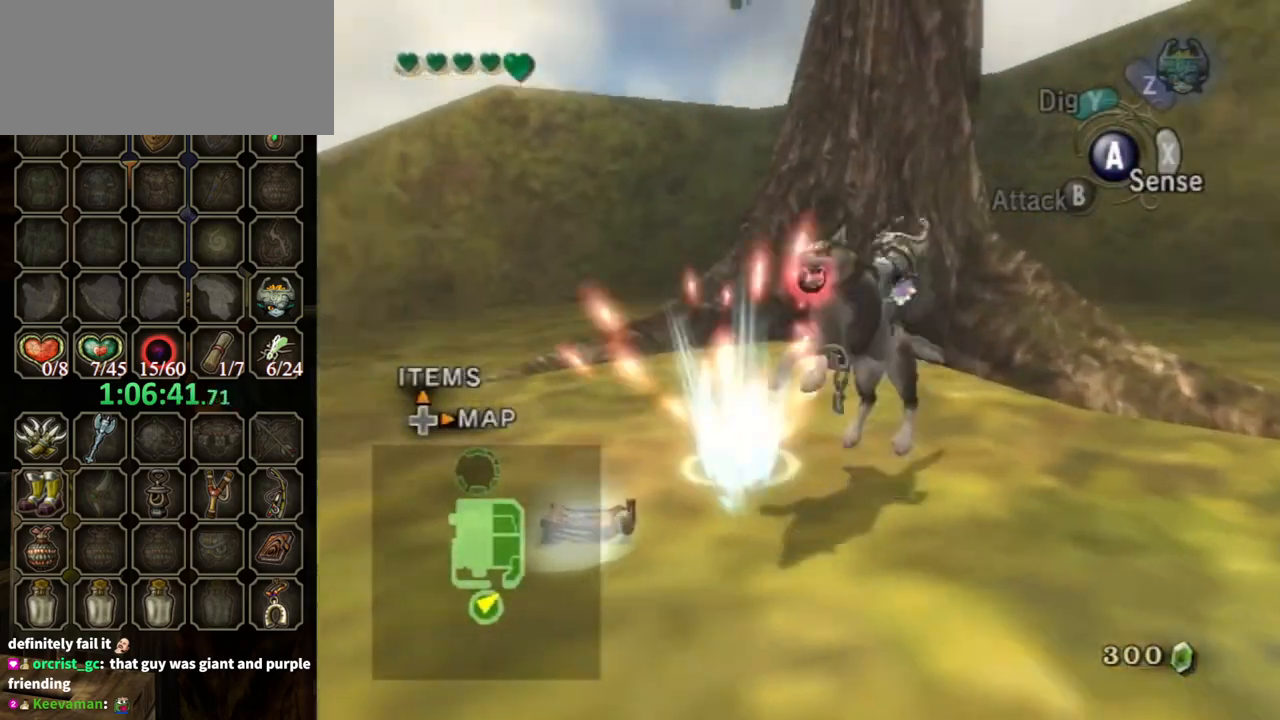
{"buttons": [], "left_stick": "center", "right_stick": "center", "events": [[100, "right_stick", "center"]]}
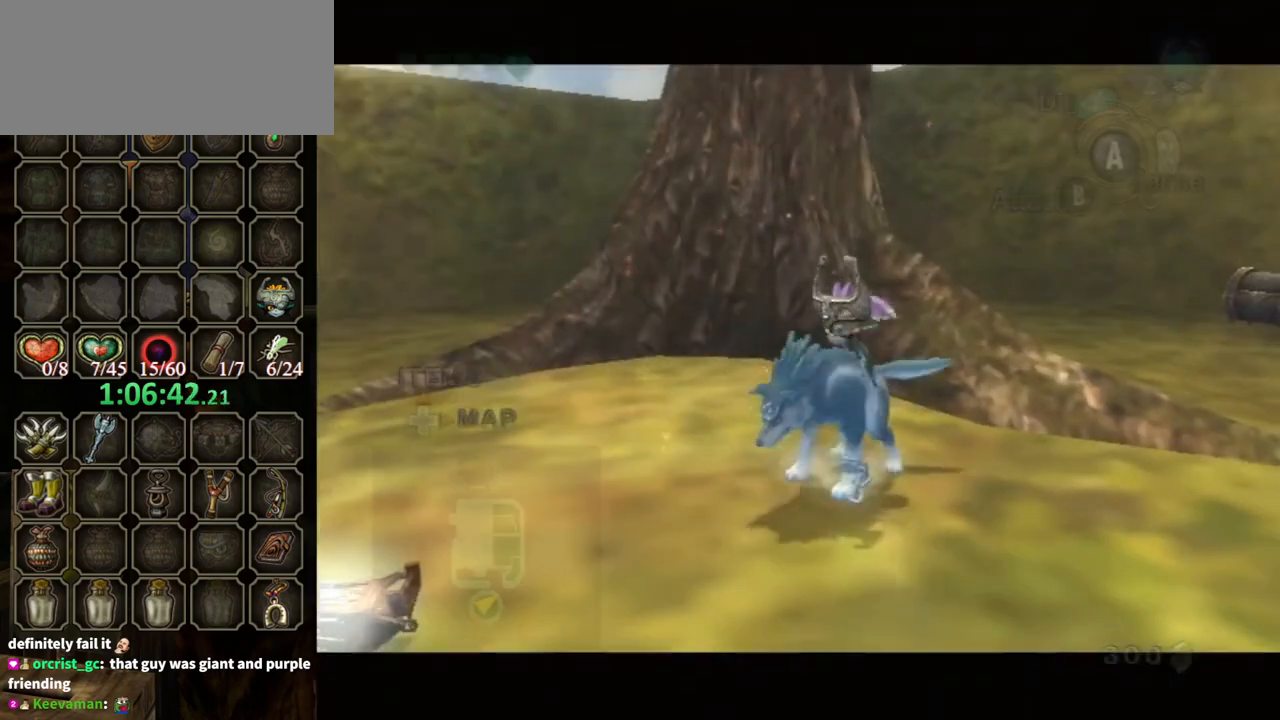
{"buttons": ["B"], "left_stick": "center", "right_stick": "center", "events": [[267, "B", "down"]]}
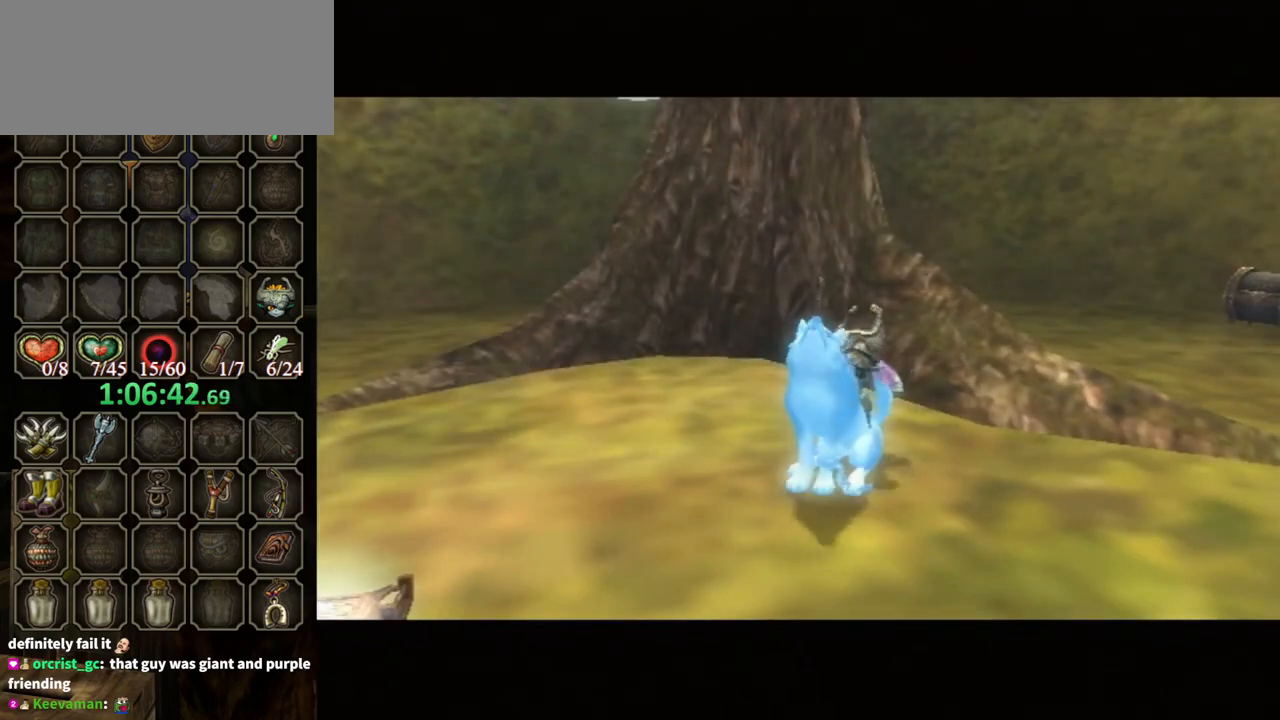
{"buttons": ["B"], "left_stick": "center", "right_stick": "center", "events": []}
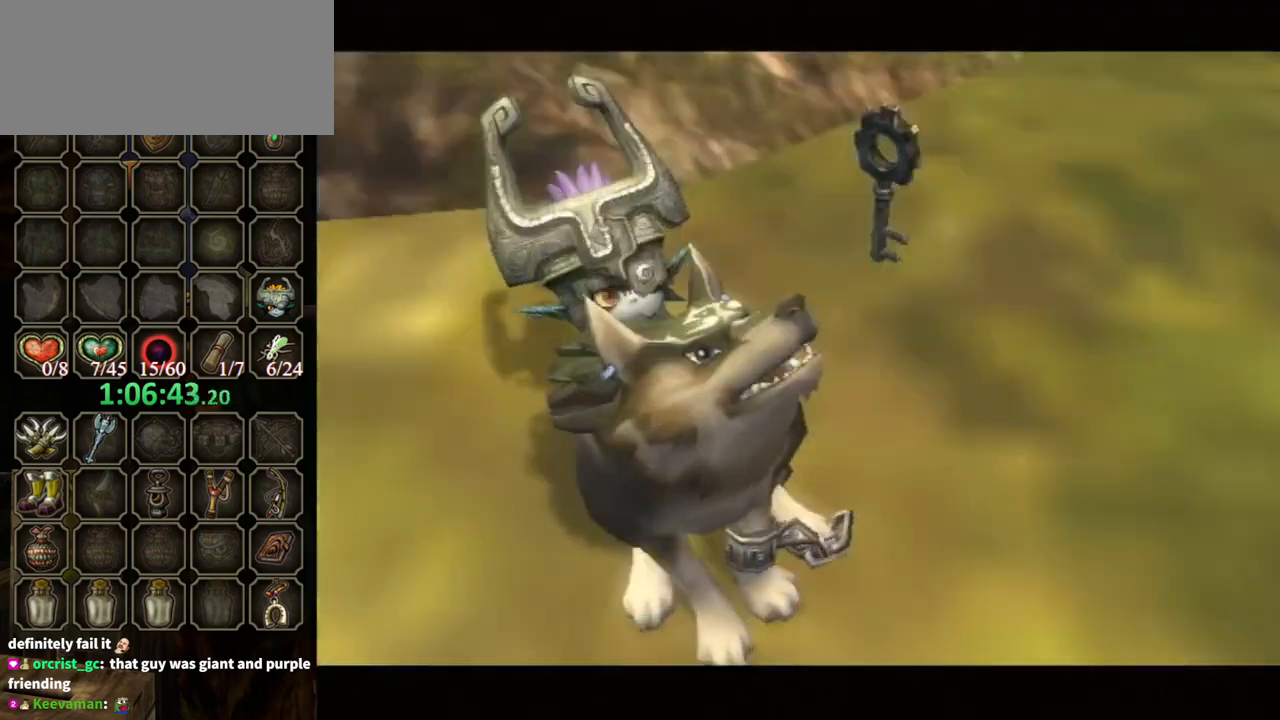
{"buttons": ["B"], "left_stick": "center", "right_stick": "center", "events": []}
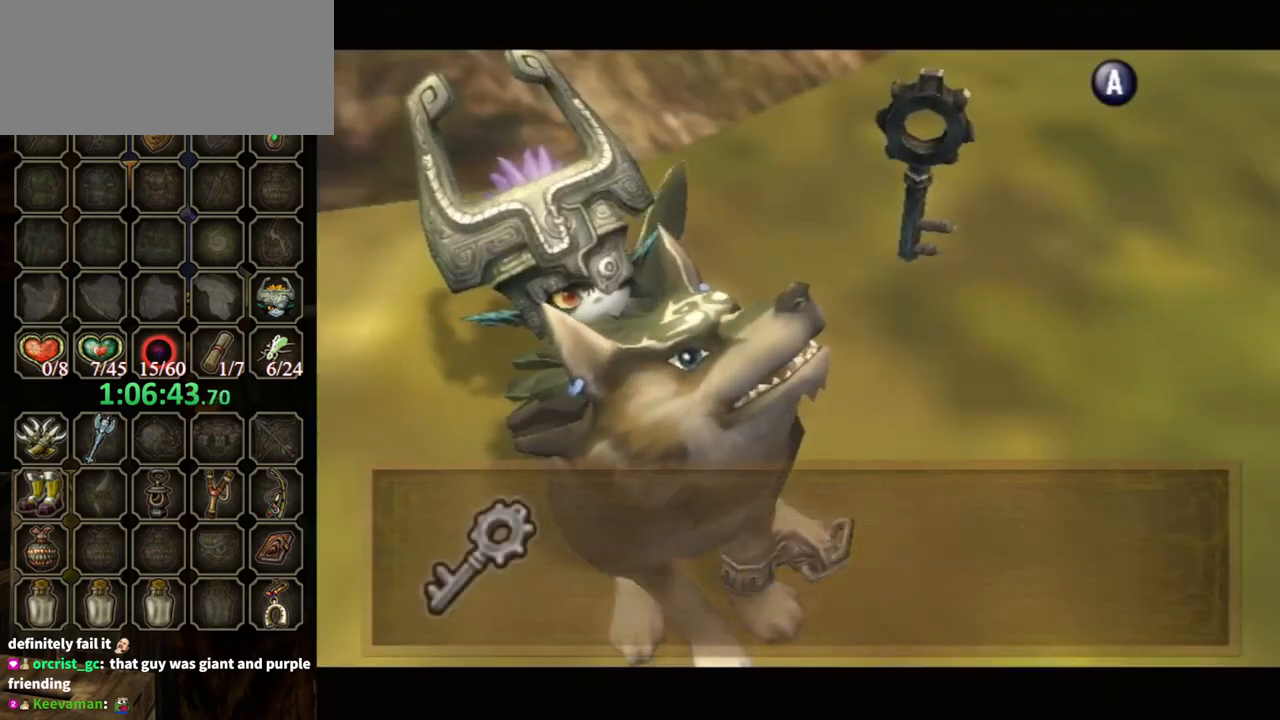
{"buttons": [], "left_stick": "up", "right_stick": "center", "events": [[100, "left_stick", "up"], [467, "B", "up"]]}
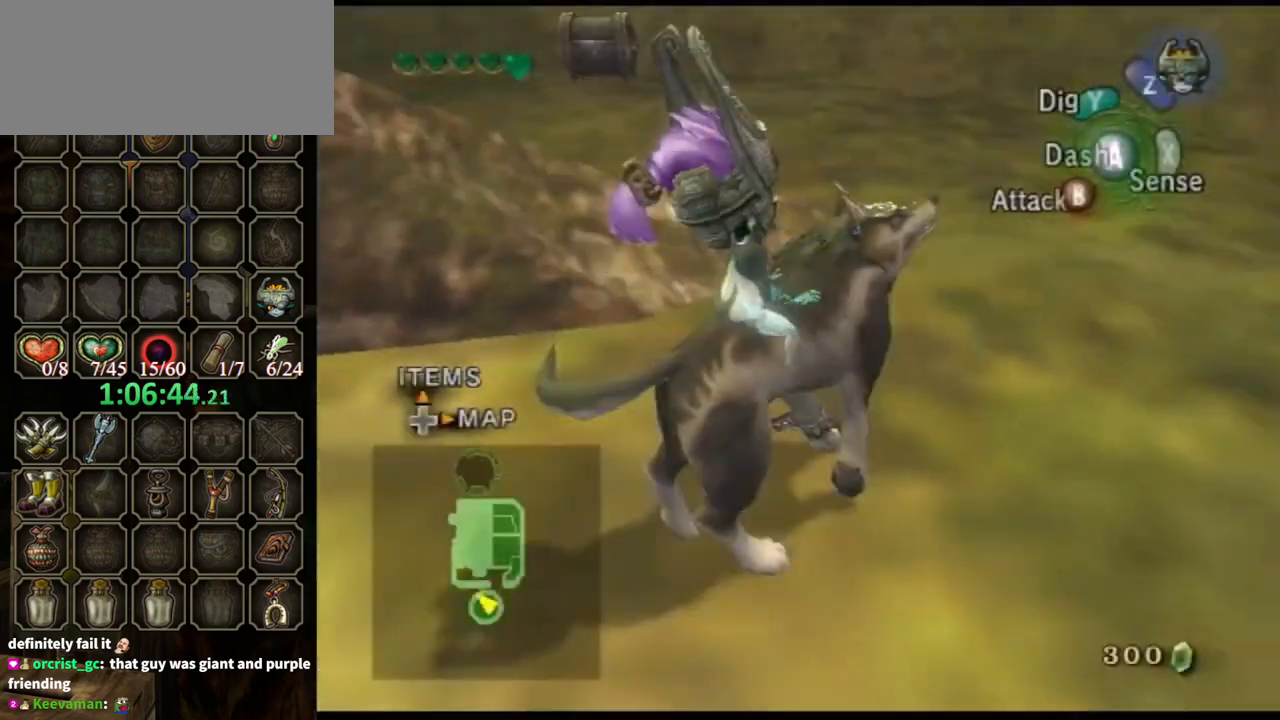
{"buttons": [], "left_stick": "up-left", "right_stick": "center", "events": [[100, "A", "down"], [167, "A", "up"], [433, "left_stick", "up-left"]]}
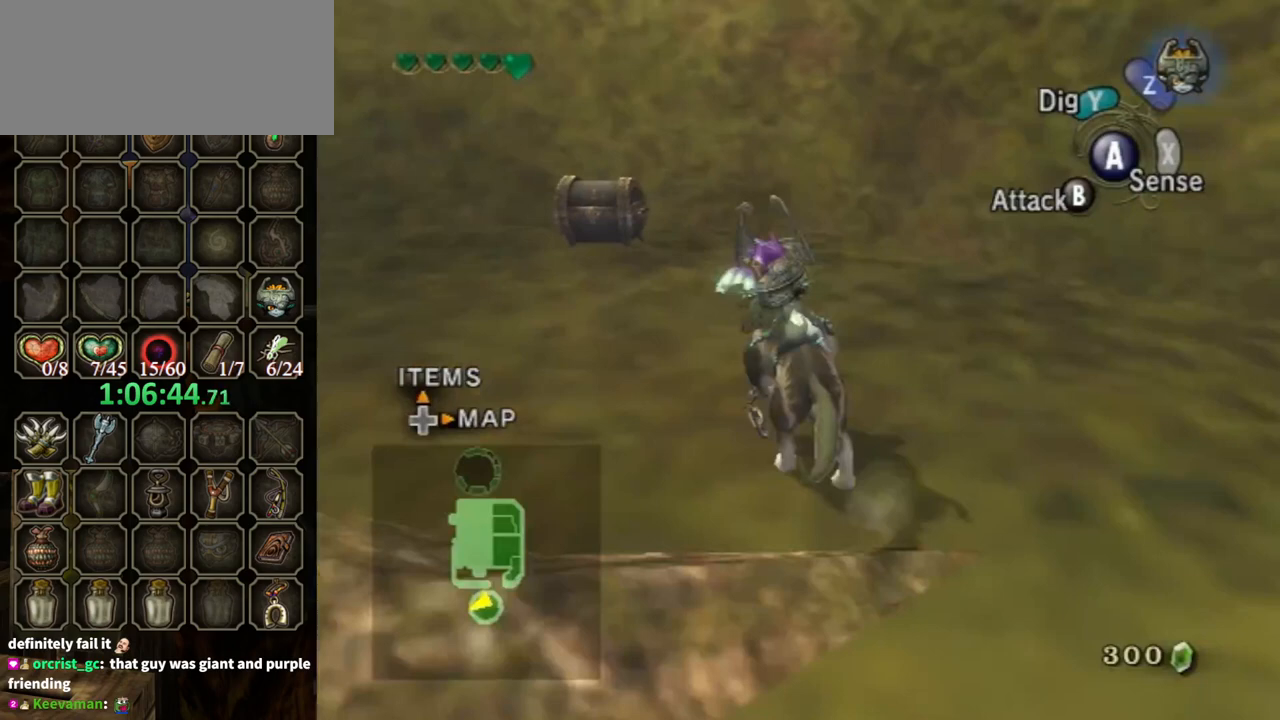
{"buttons": [], "left_stick": "up", "right_stick": "center", "events": [[467, "left_stick", "up"]]}
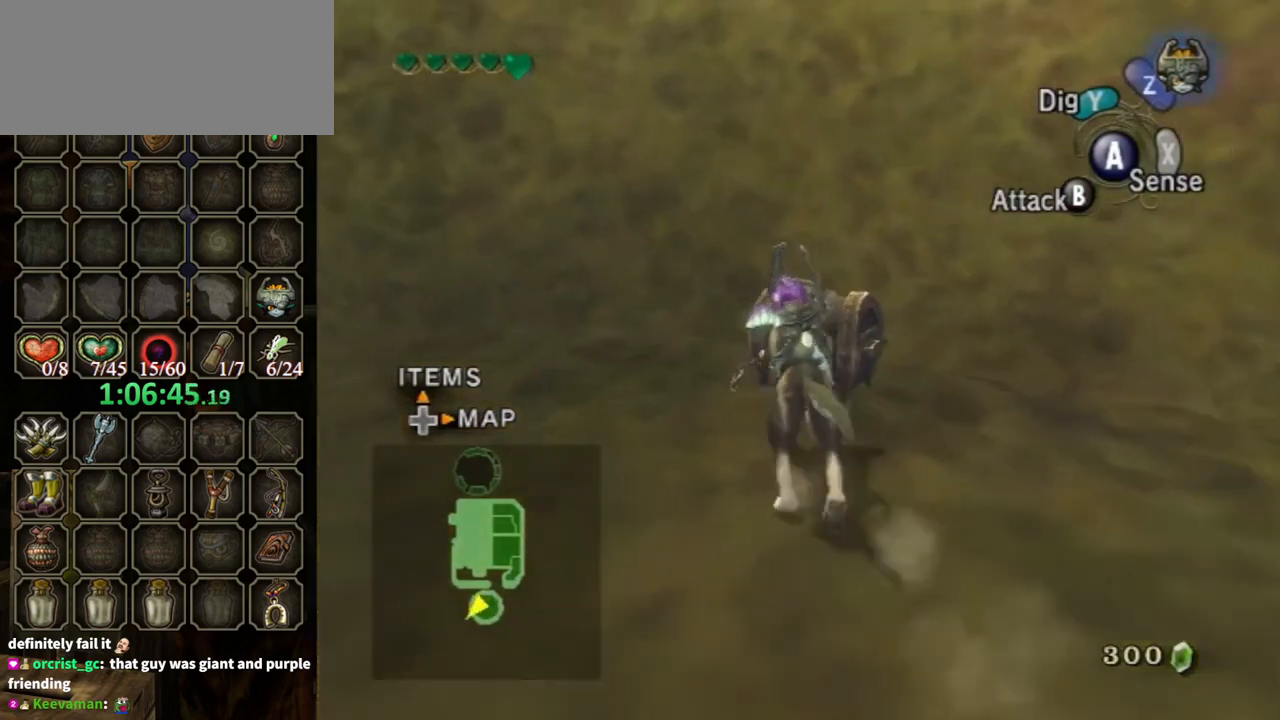
{"buttons": [], "left_stick": "center", "right_stick": "center", "events": [[133, "left_stick", "up-right"], [167, "A", "down"], [267, "left_stick", "center"], [300, "A", "up"]]}
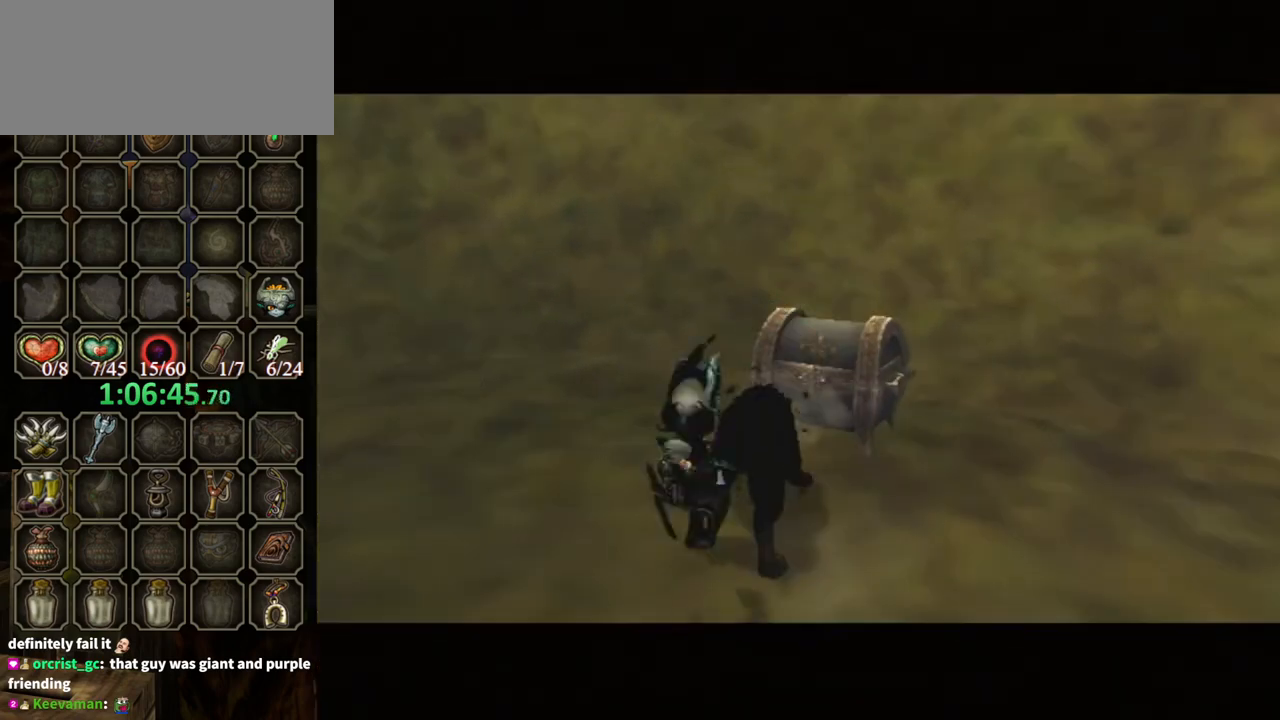
{"buttons": [], "left_stick": "center", "right_stick": "center", "events": []}
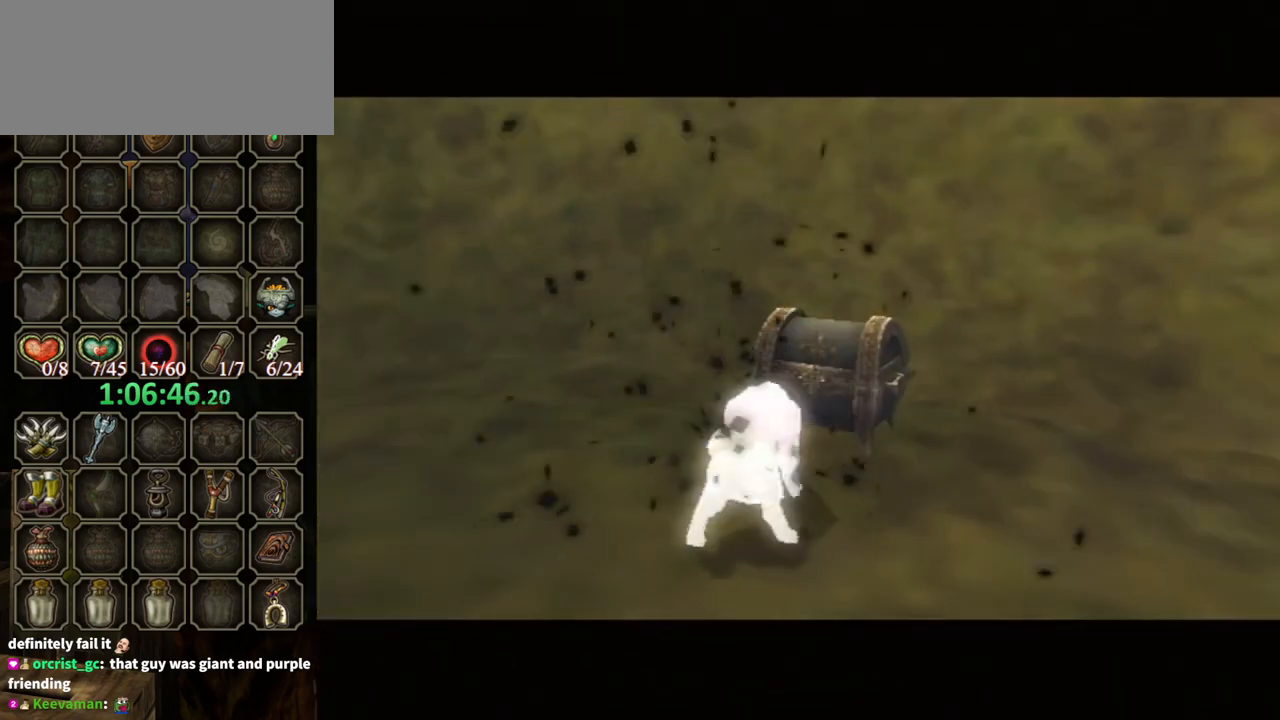
{"buttons": [], "left_stick": "center", "right_stick": "center", "events": []}
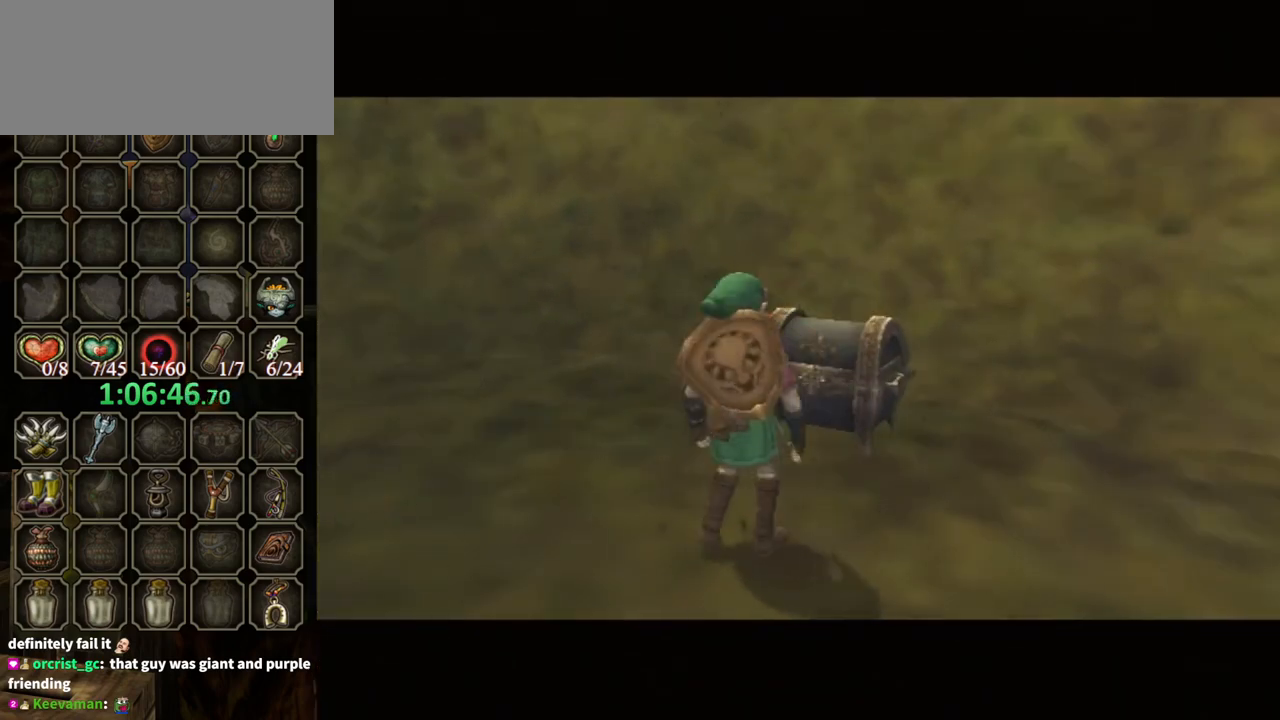
{"buttons": [], "left_stick": "center", "right_stick": "center", "events": []}
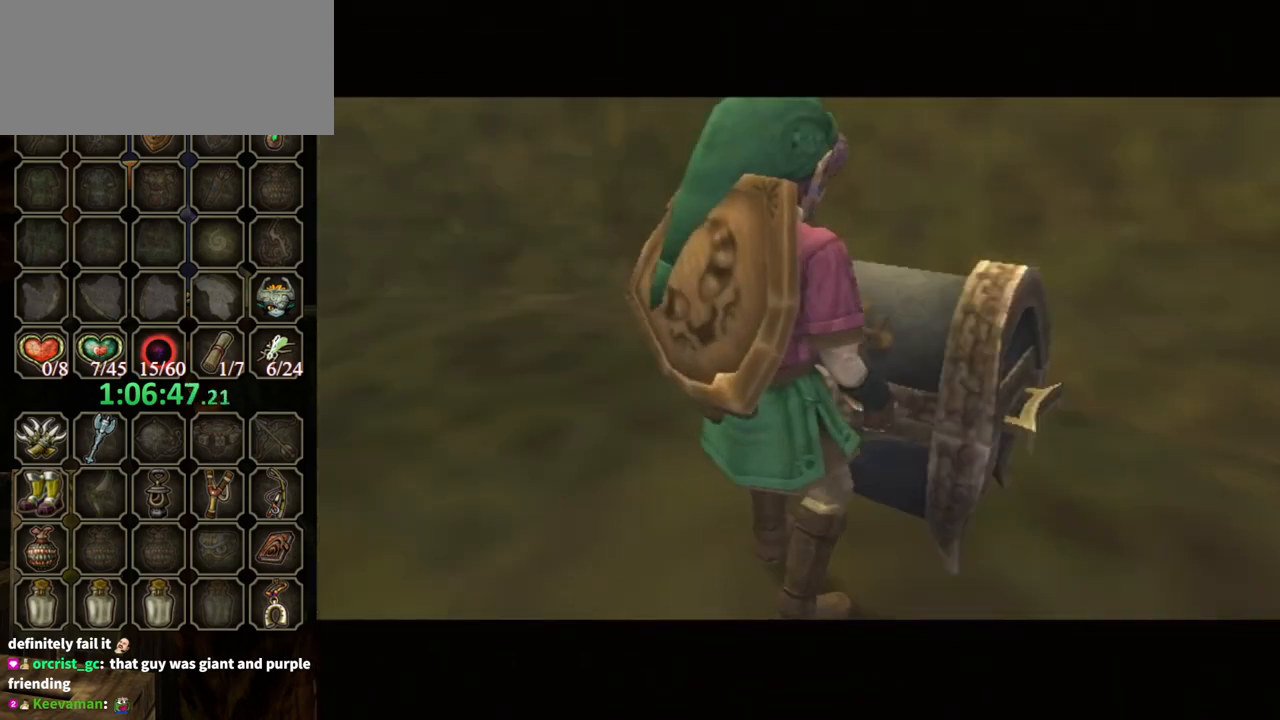
{"buttons": [], "left_stick": "center", "right_stick": "center", "events": []}
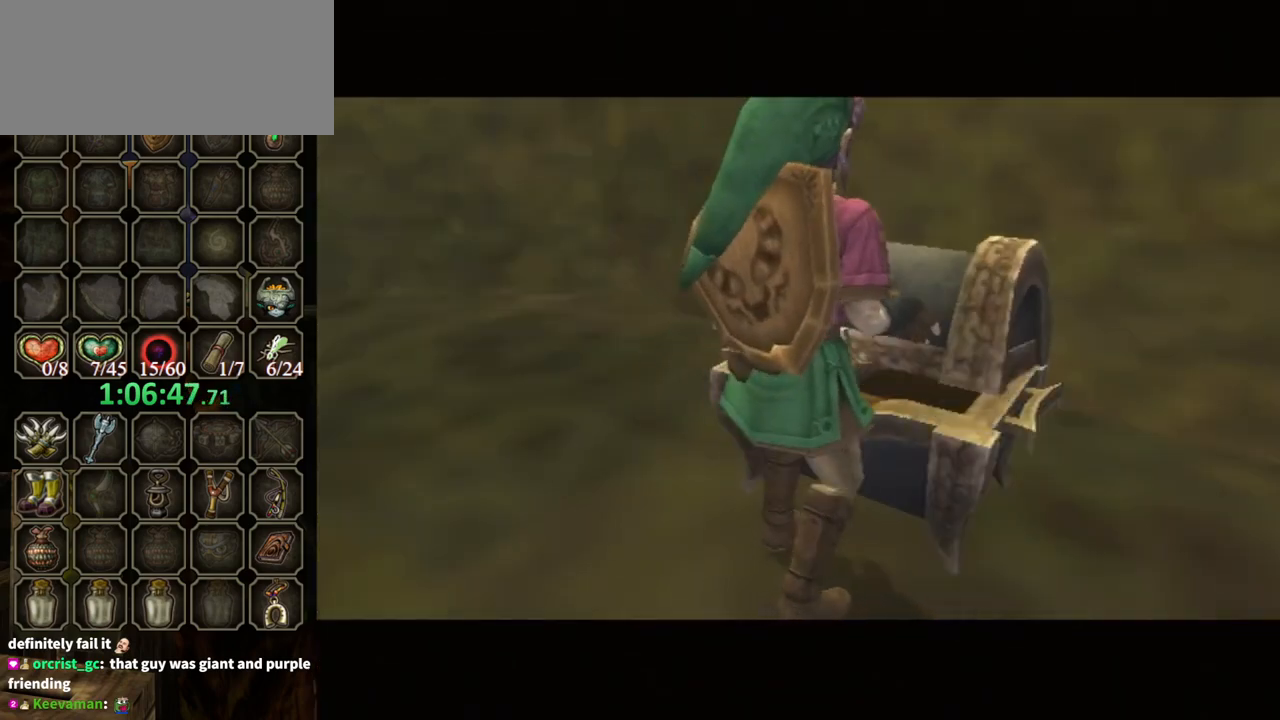
{"buttons": [], "left_stick": "center", "right_stick": "center", "events": []}
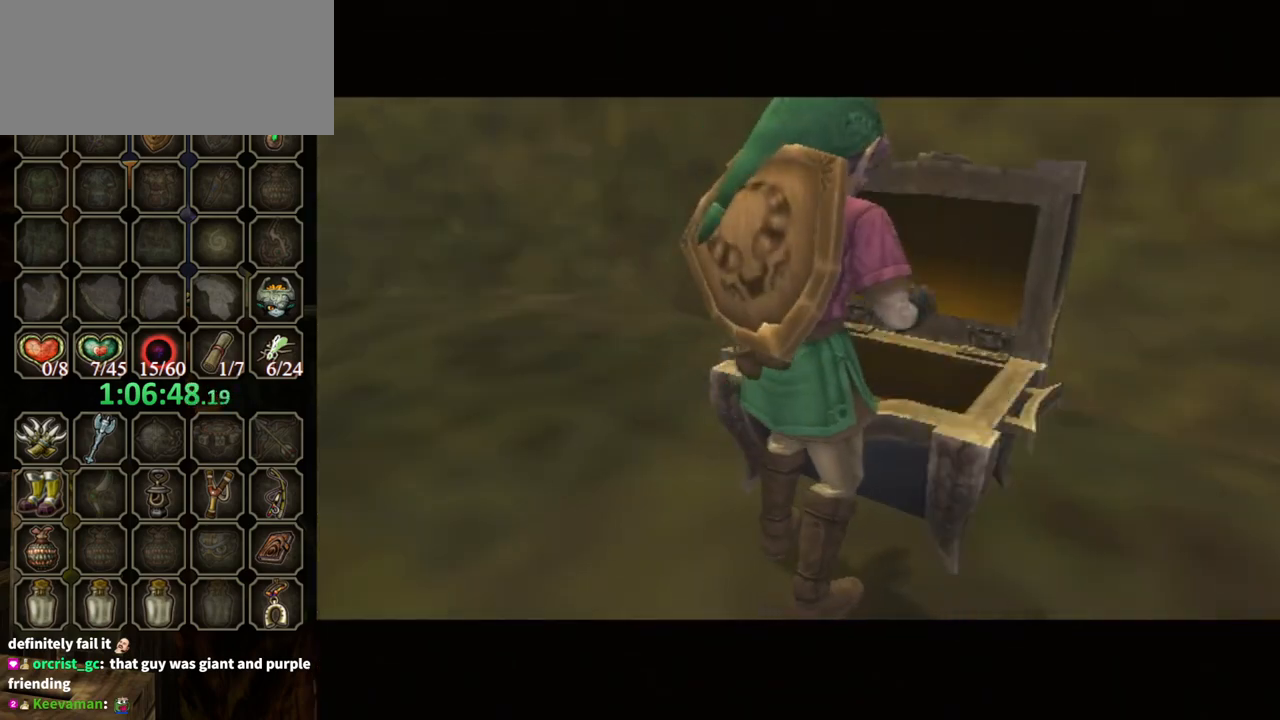
{"buttons": [], "left_stick": "center", "right_stick": "center", "events": []}
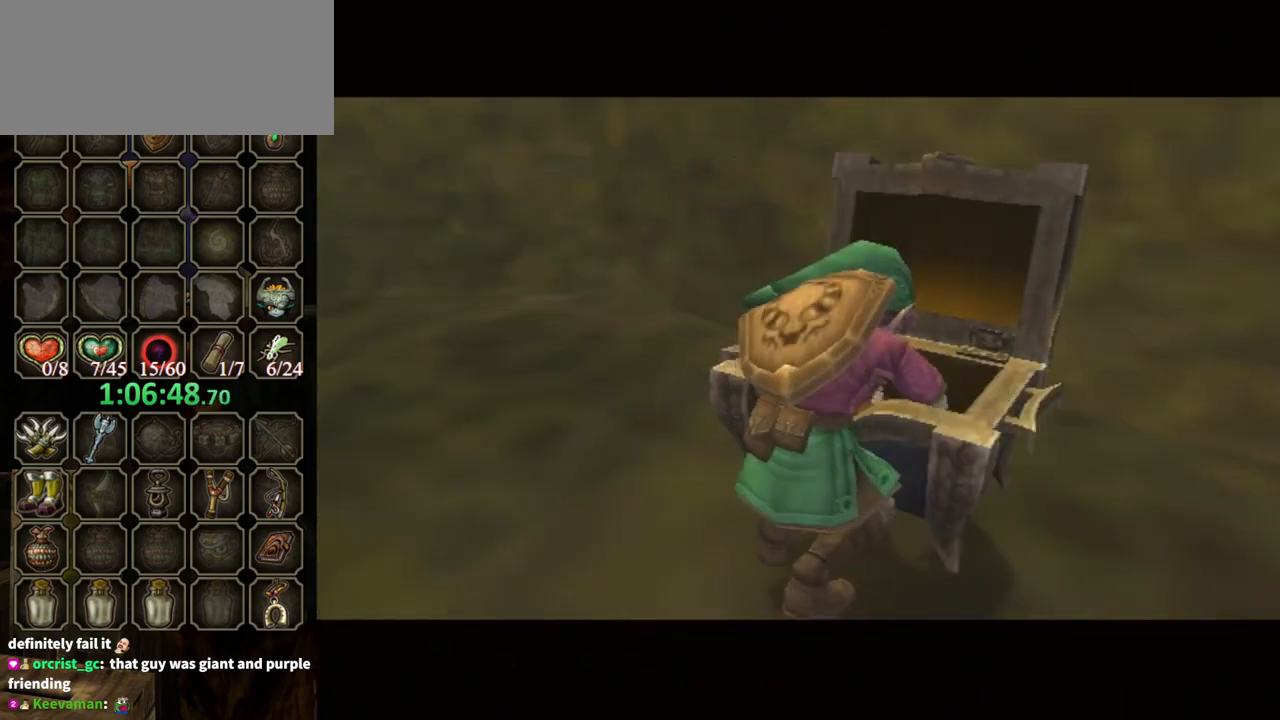
{"buttons": [], "left_stick": "center", "right_stick": "center", "events": []}
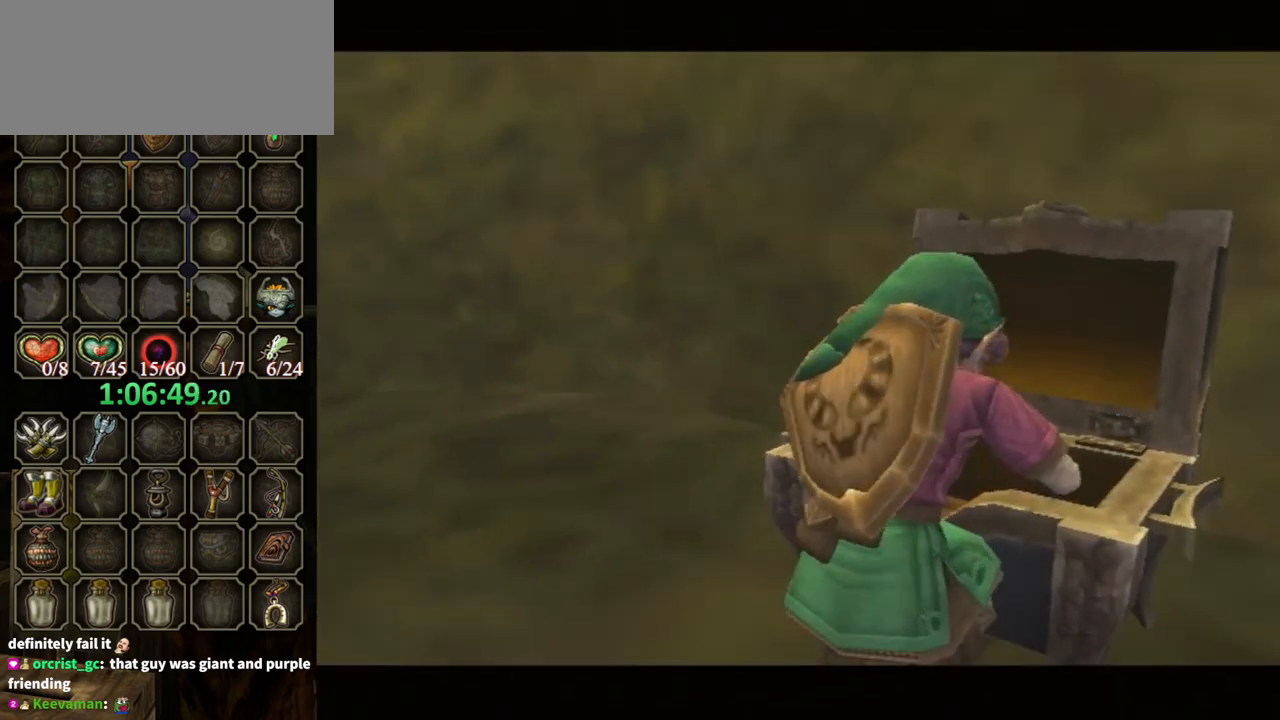
{"buttons": [], "left_stick": "center", "right_stick": "center", "events": []}
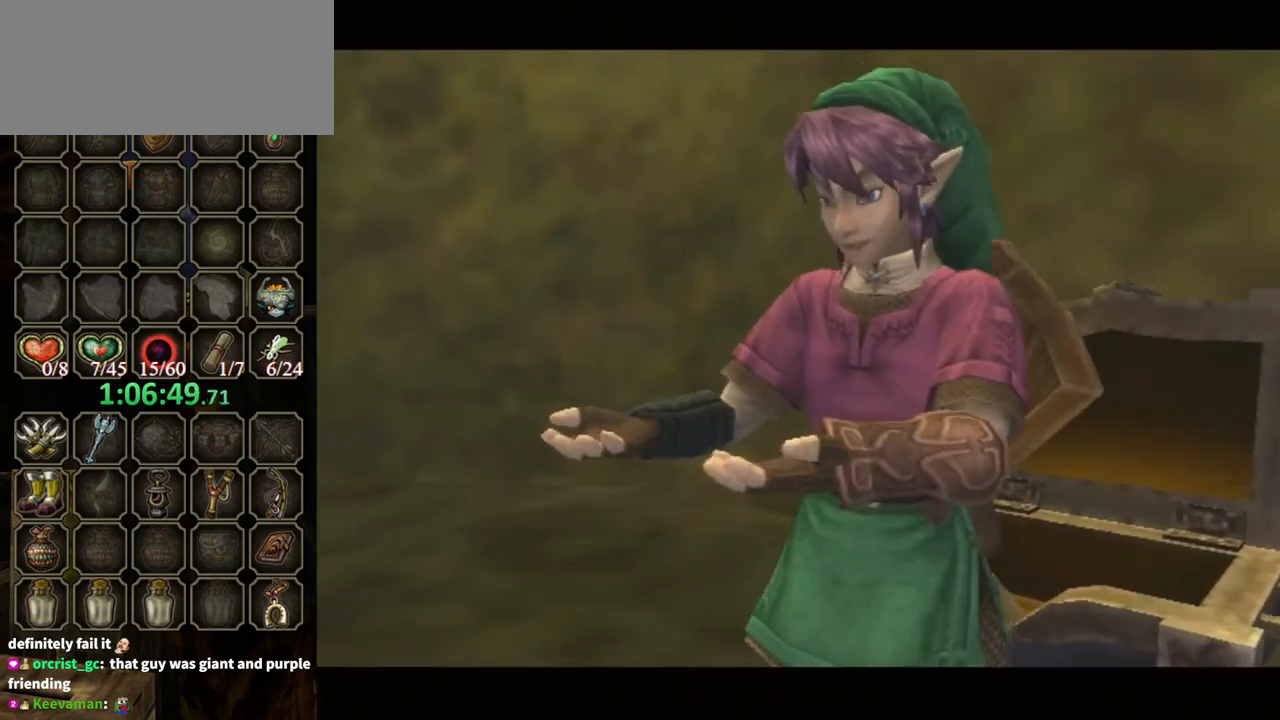
{"buttons": ["B"], "left_stick": "down-right", "right_stick": "center", "events": [[33, "B", "down"], [133, "left_stick", "down"], [467, "left_stick", "down-right"]]}
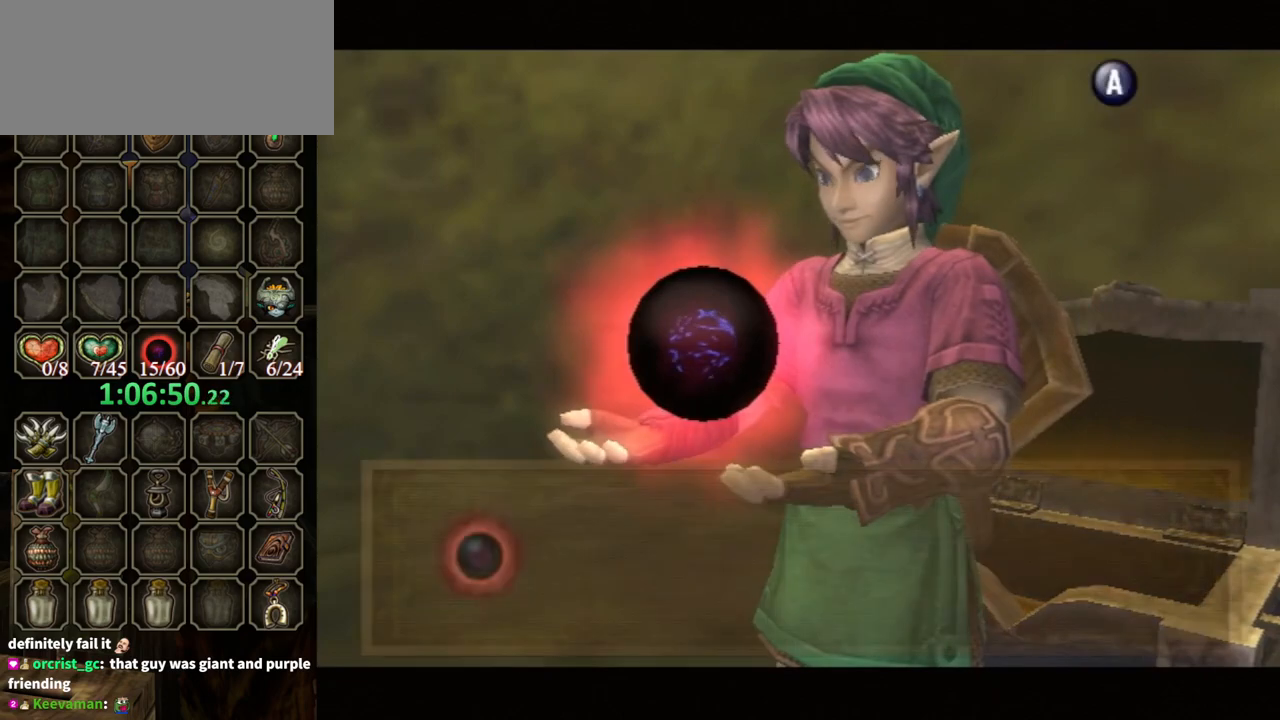
{"buttons": ["B"], "left_stick": "down-right", "right_stick": "center", "events": []}
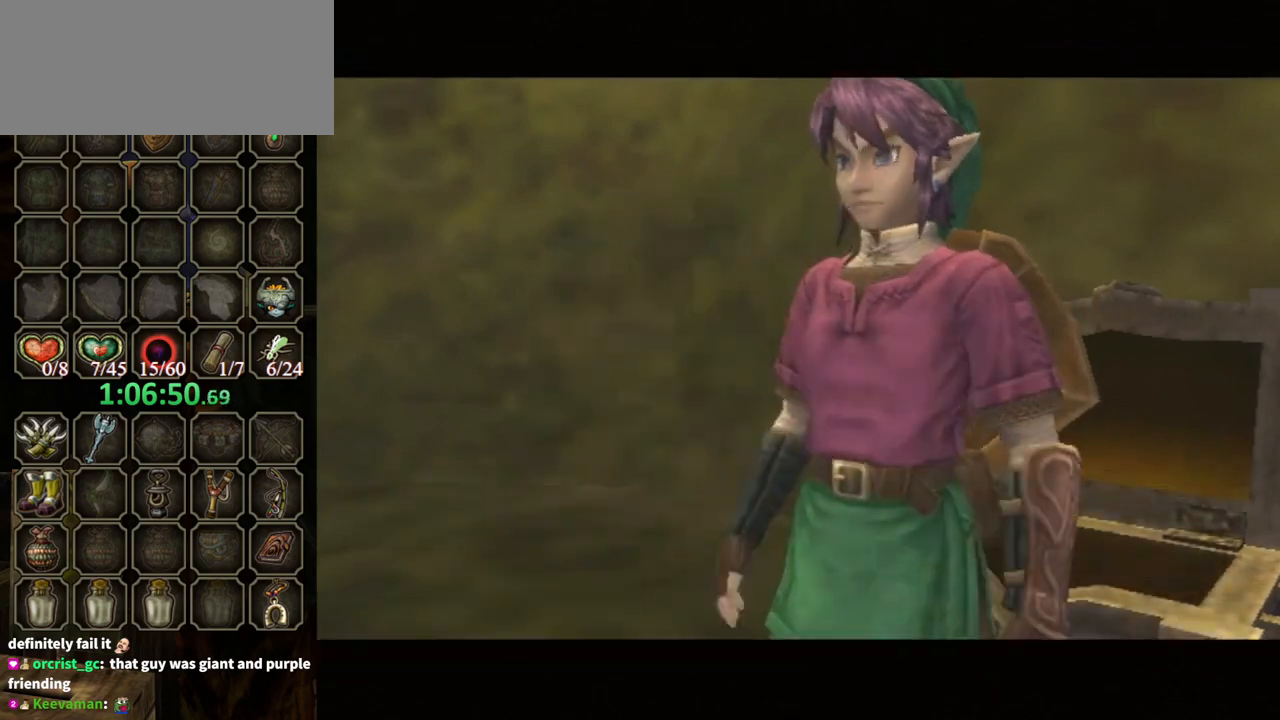
{"buttons": ["L1"], "left_stick": "right", "right_stick": "center", "events": [[133, "B", "up"], [267, "L1", "down"], [267, "Y", "down"], [367, "Y", "up"], [500, "left_stick", "right"]]}
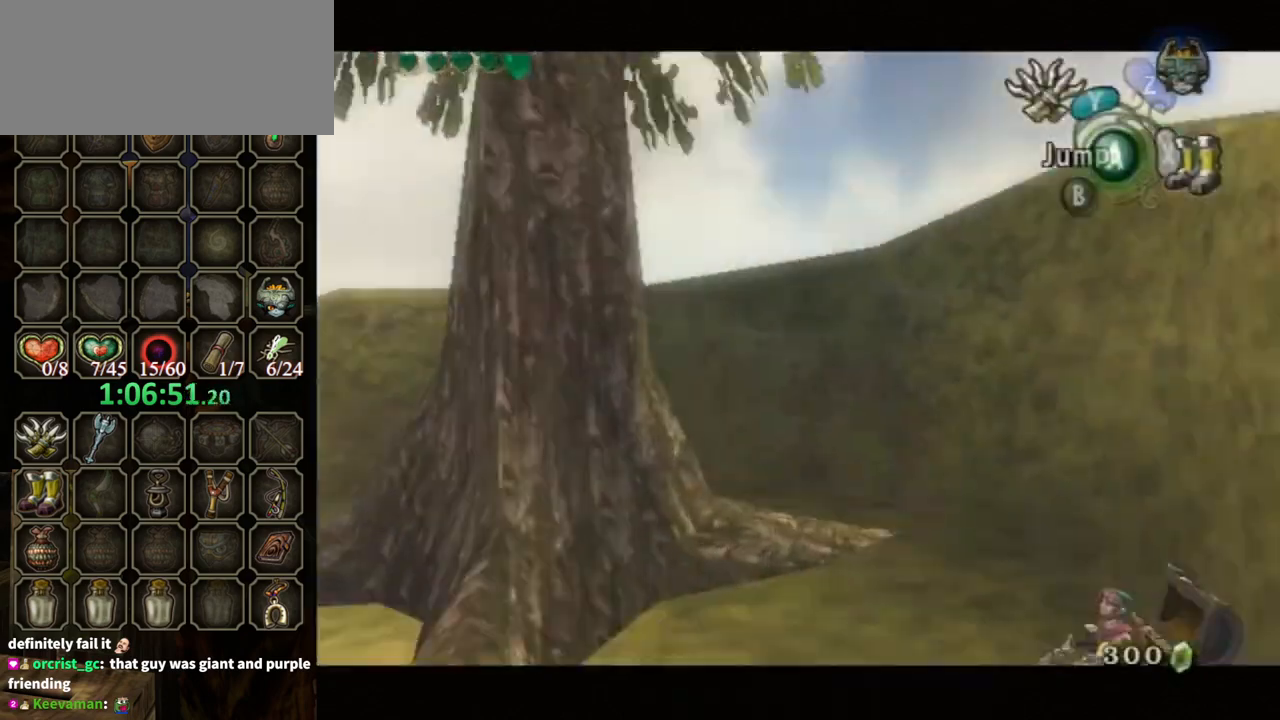
{"buttons": ["L1"], "left_stick": "center", "right_stick": "center", "events": [[267, "left_stick", "center"]]}
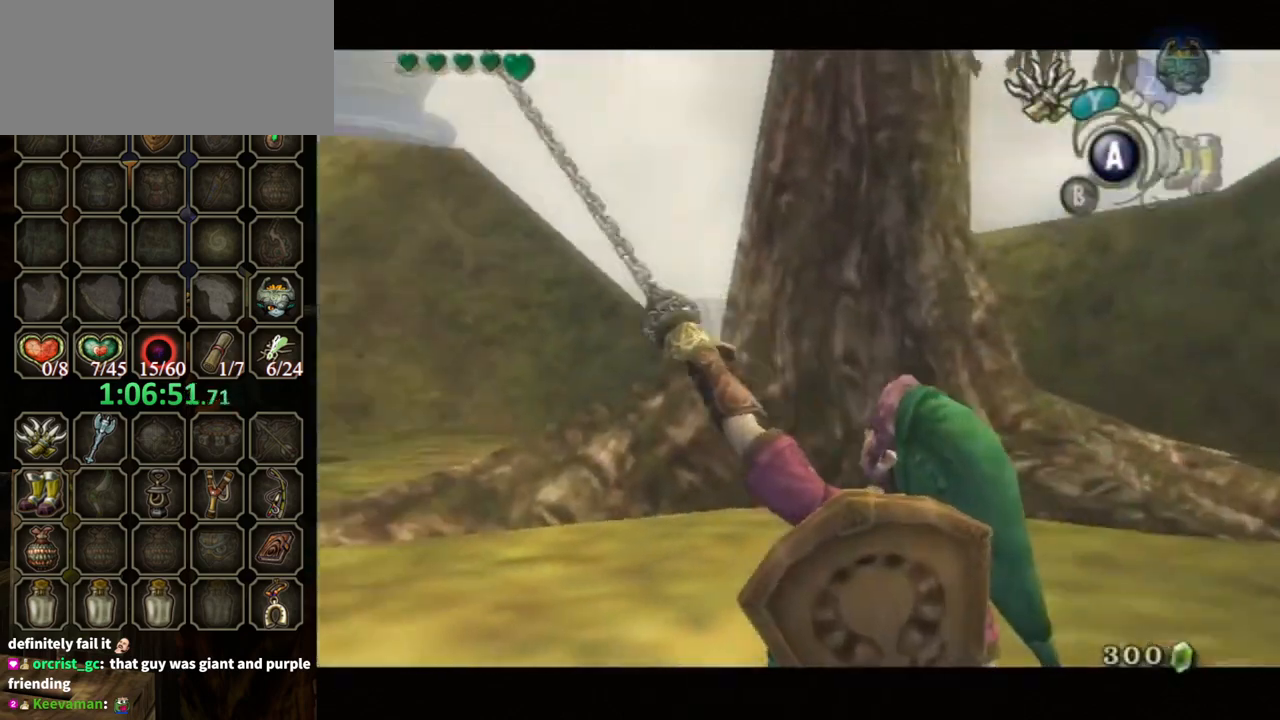
{"buttons": ["L1"], "left_stick": "center", "right_stick": "center", "events": []}
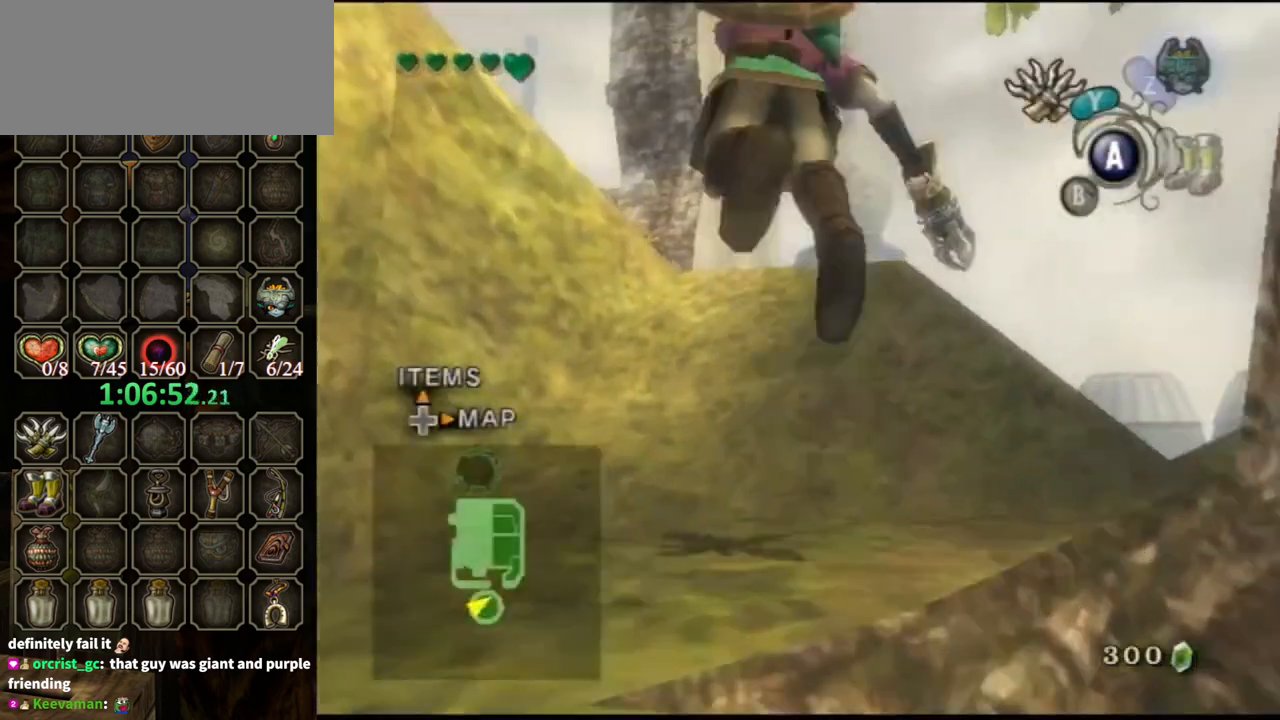
{"buttons": ["L1"], "left_stick": "center", "right_stick": "center", "events": []}